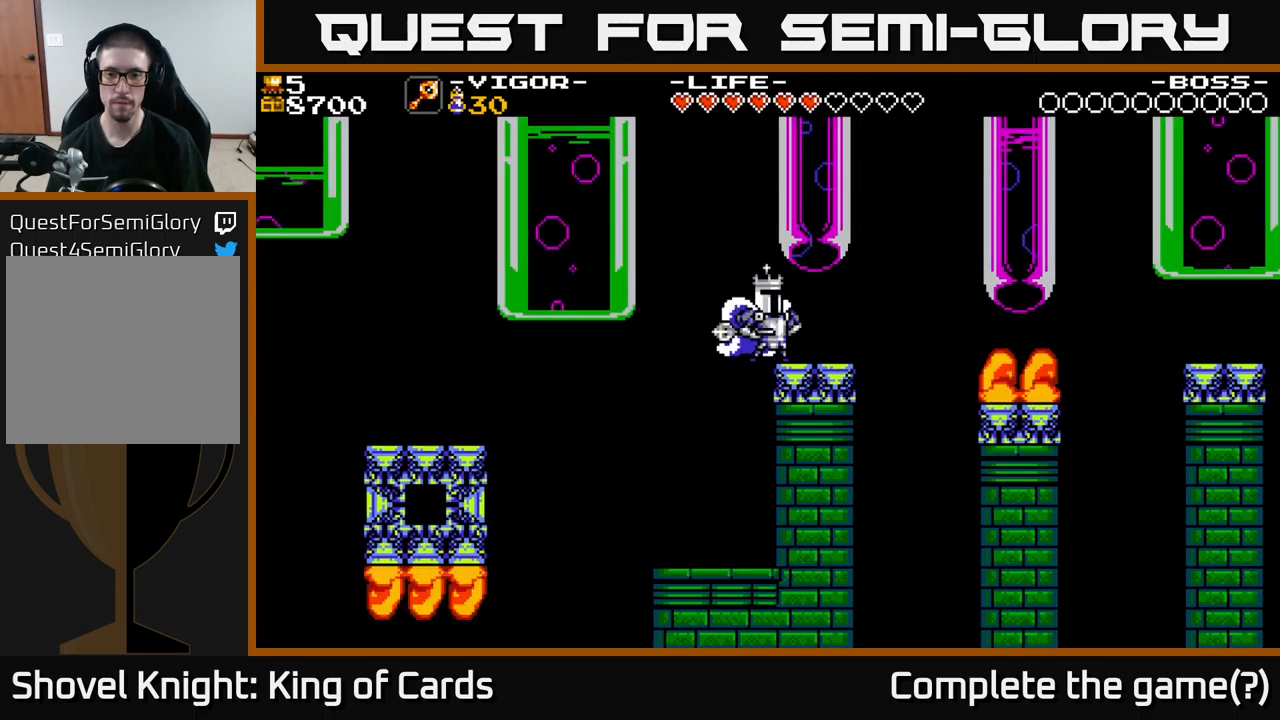
Gameplay with a controller (Xbox layout); each line is a JSON object with the inputs held at the frame after it. "events" lists button and stick changes between this image and that frame as [ms after this image, input, new state], when the widget could be followed in between. Not read: left_stick.
{"buttons": ["A", "DPAD_RIGHT"], "right_stick": "center", "events": [[17, "DPAD_RIGHT", "down"], [467, "A", "down"]]}
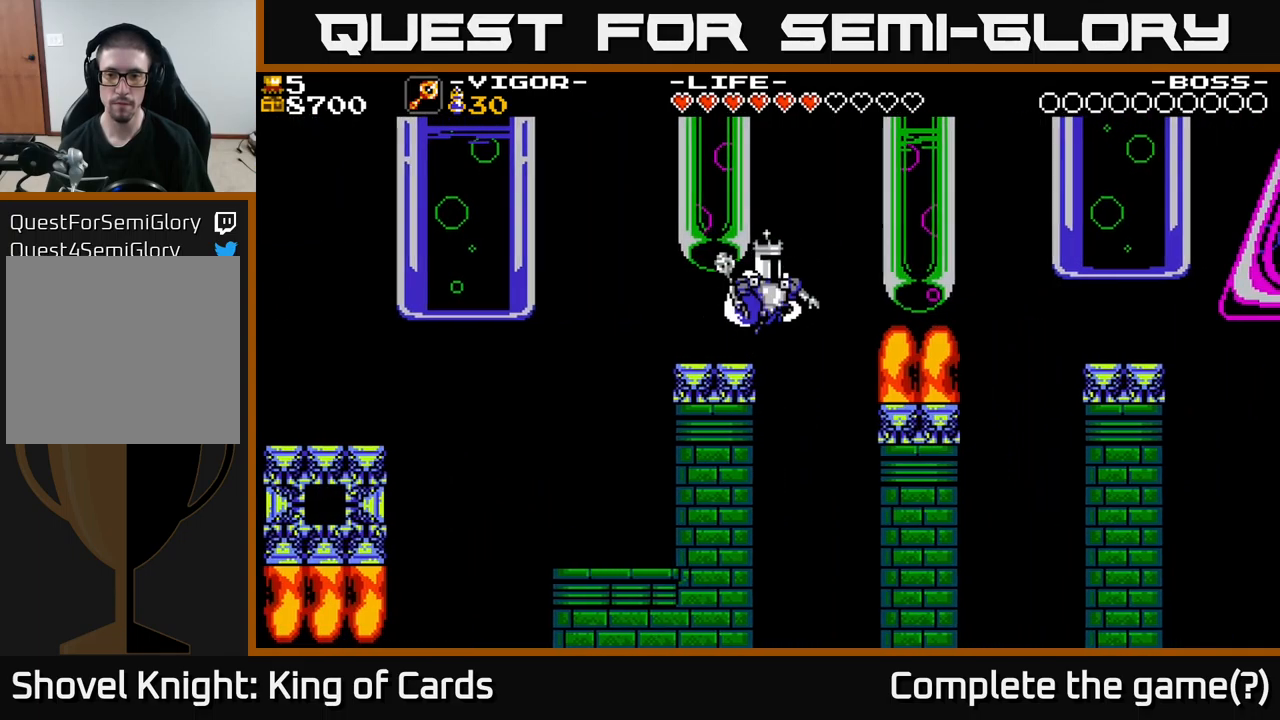
{"buttons": ["A", "DPAD_RIGHT"], "right_stick": "center", "events": []}
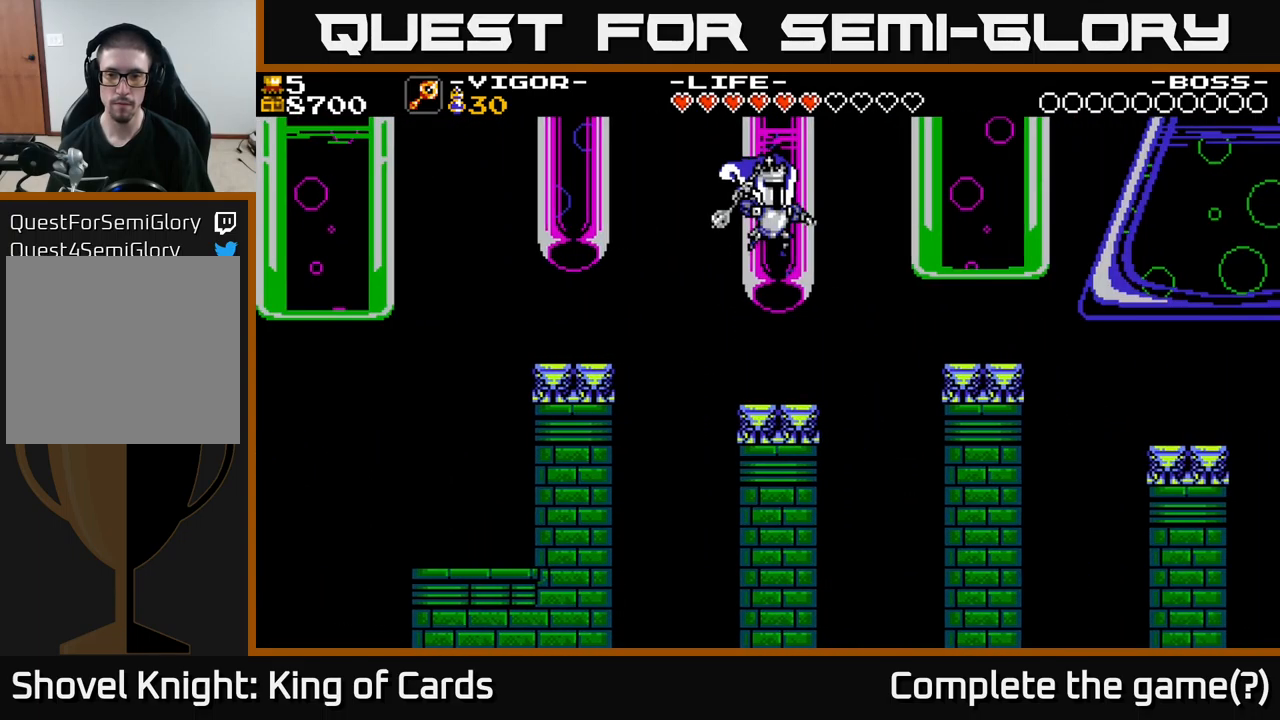
{"buttons": [], "right_stick": "center", "events": [[33, "A", "up"], [33, "DPAD_RIGHT", "up"]]}
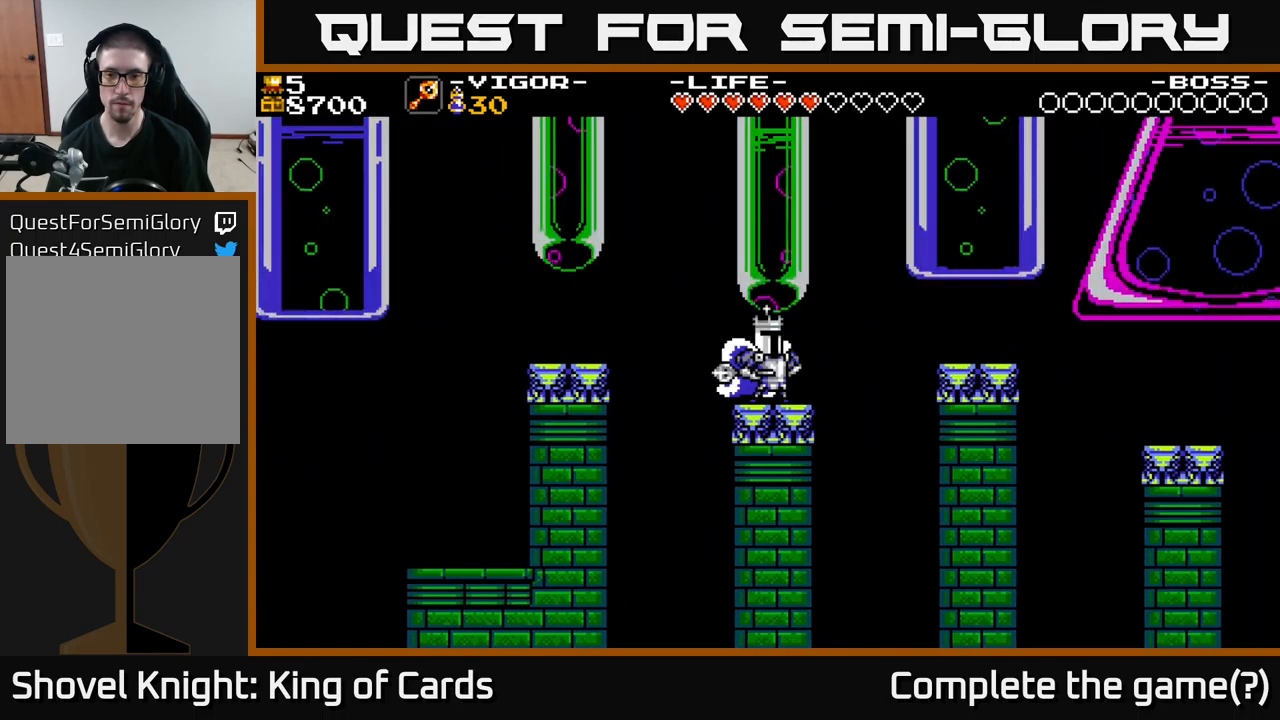
{"buttons": [], "right_stick": "center", "events": []}
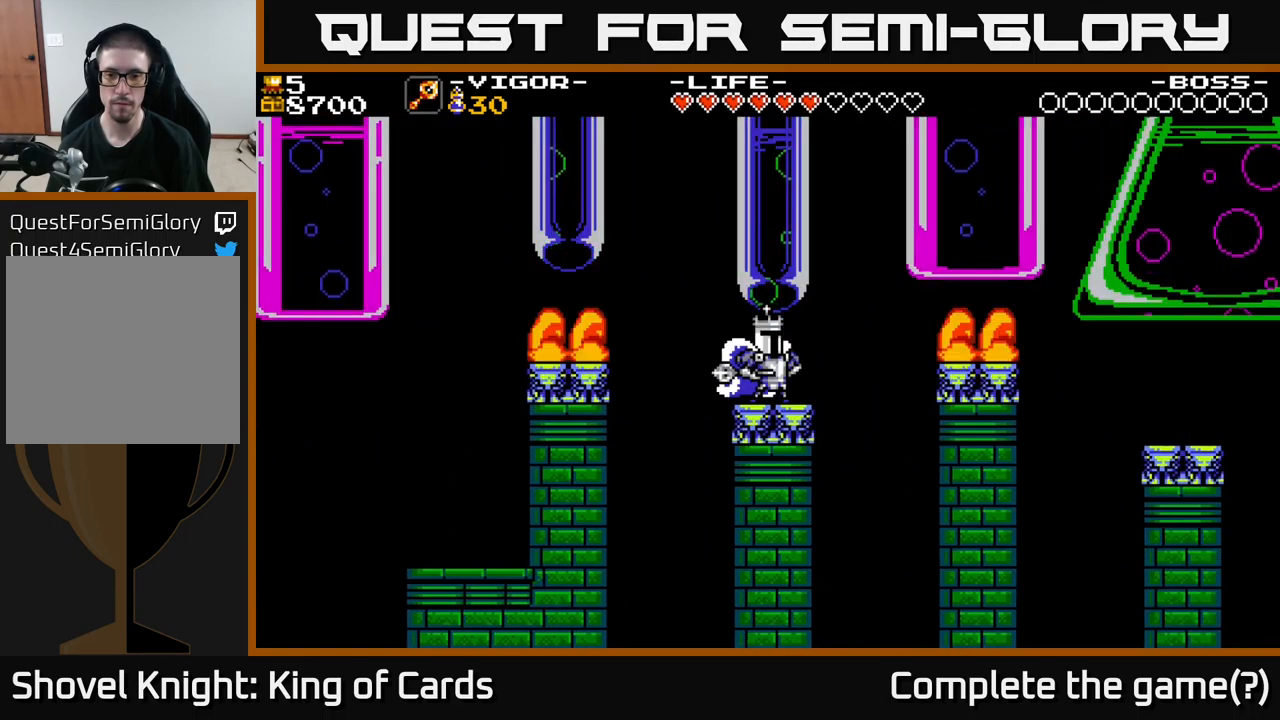
{"buttons": [], "right_stick": "center", "events": []}
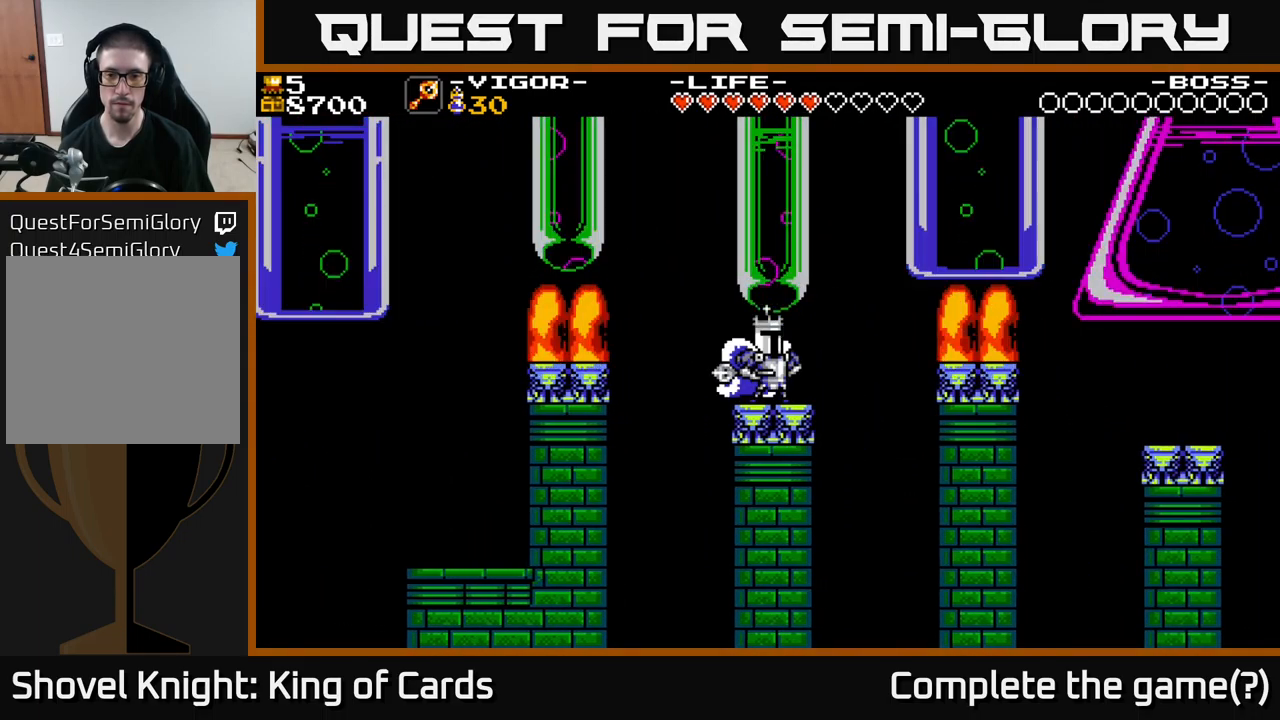
{"buttons": ["A", "DPAD_RIGHT"], "right_stick": "center", "events": [[50, "DPAD_RIGHT", "down"], [283, "A", "down"]]}
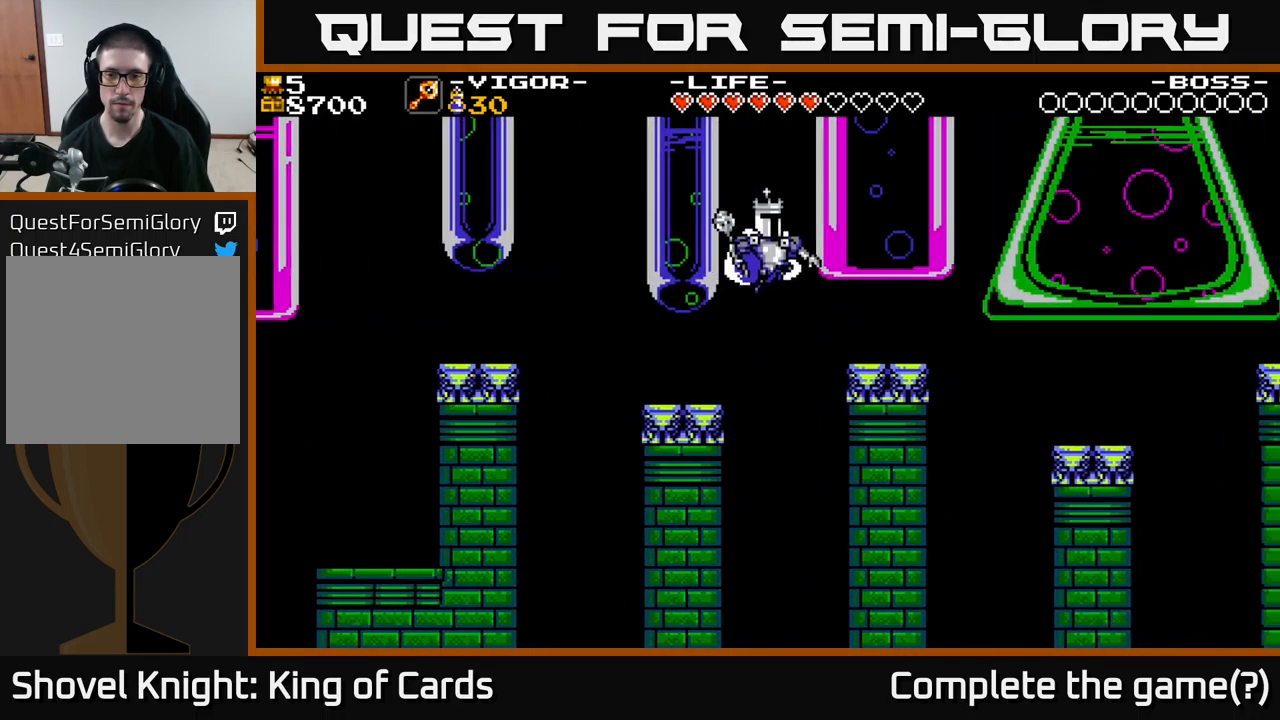
{"buttons": [], "right_stick": "center", "events": [[283, "A", "up"], [400, "DPAD_RIGHT", "up"]]}
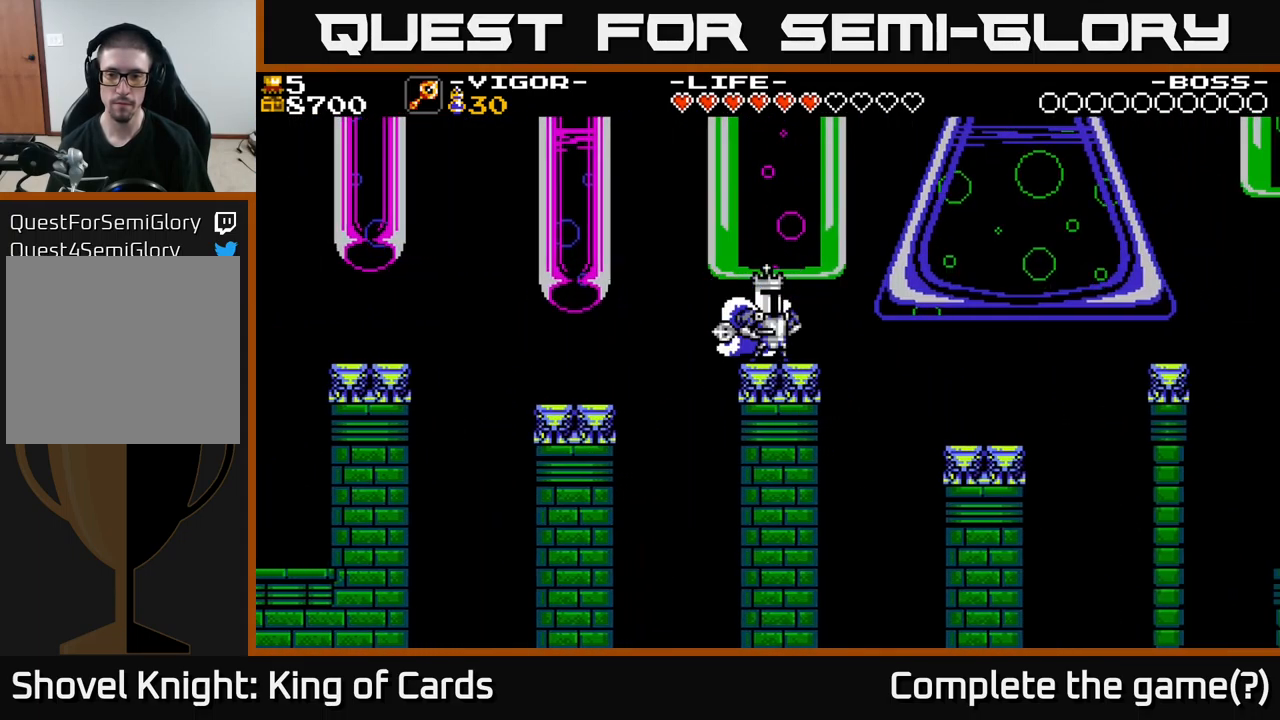
{"buttons": [], "right_stick": "center", "events": []}
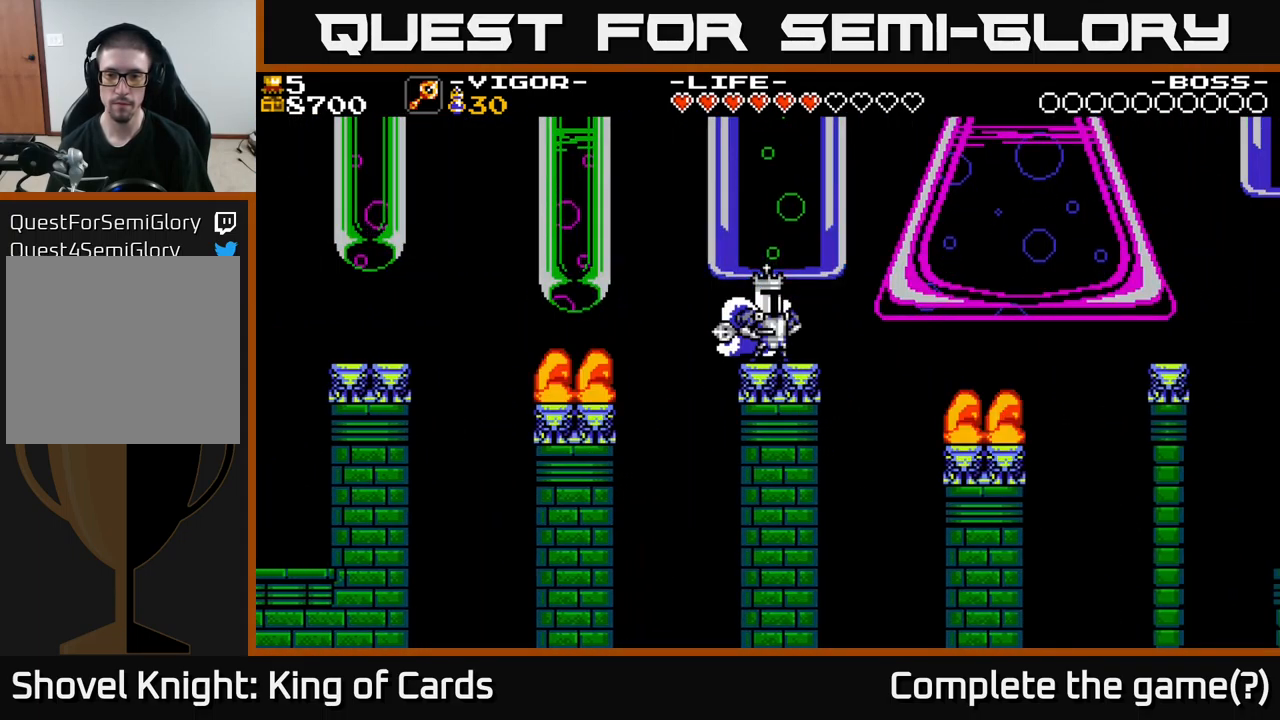
{"buttons": ["DPAD_RIGHT"], "right_stick": "center", "events": [[250, "DPAD_RIGHT", "down"]]}
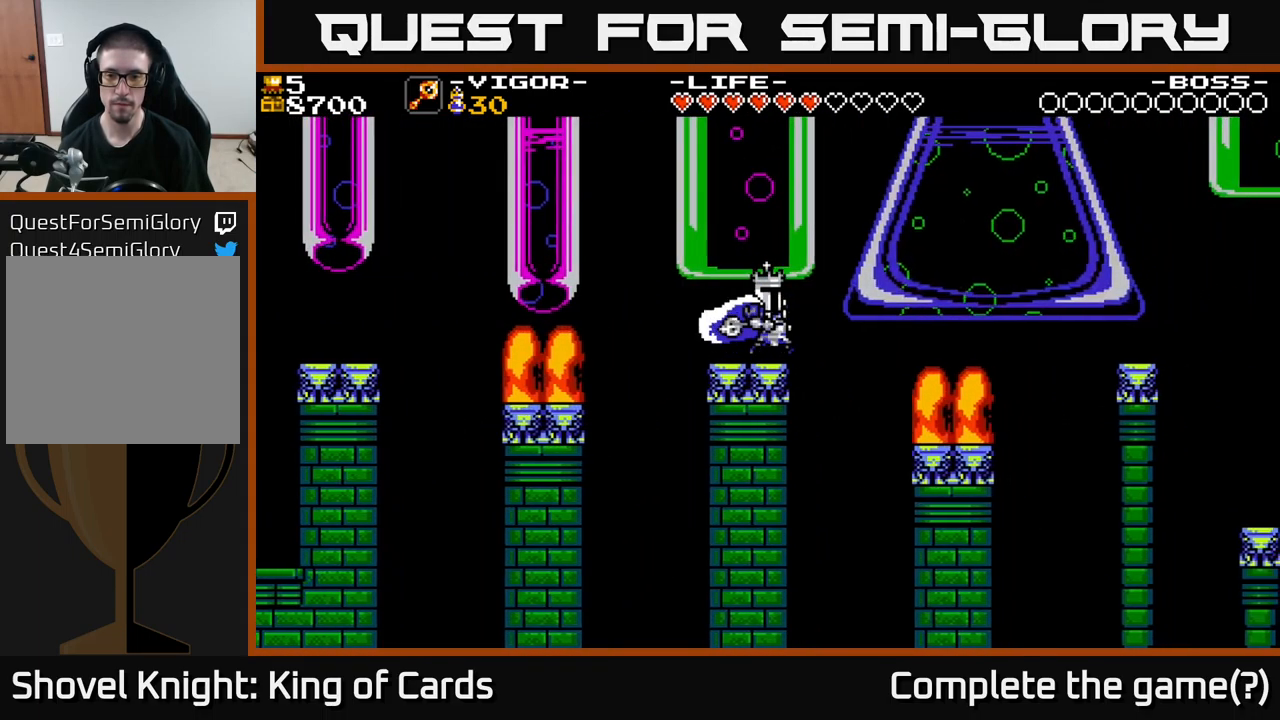
{"buttons": ["A", "DPAD_RIGHT"], "right_stick": "center", "events": [[17, "A", "down"]]}
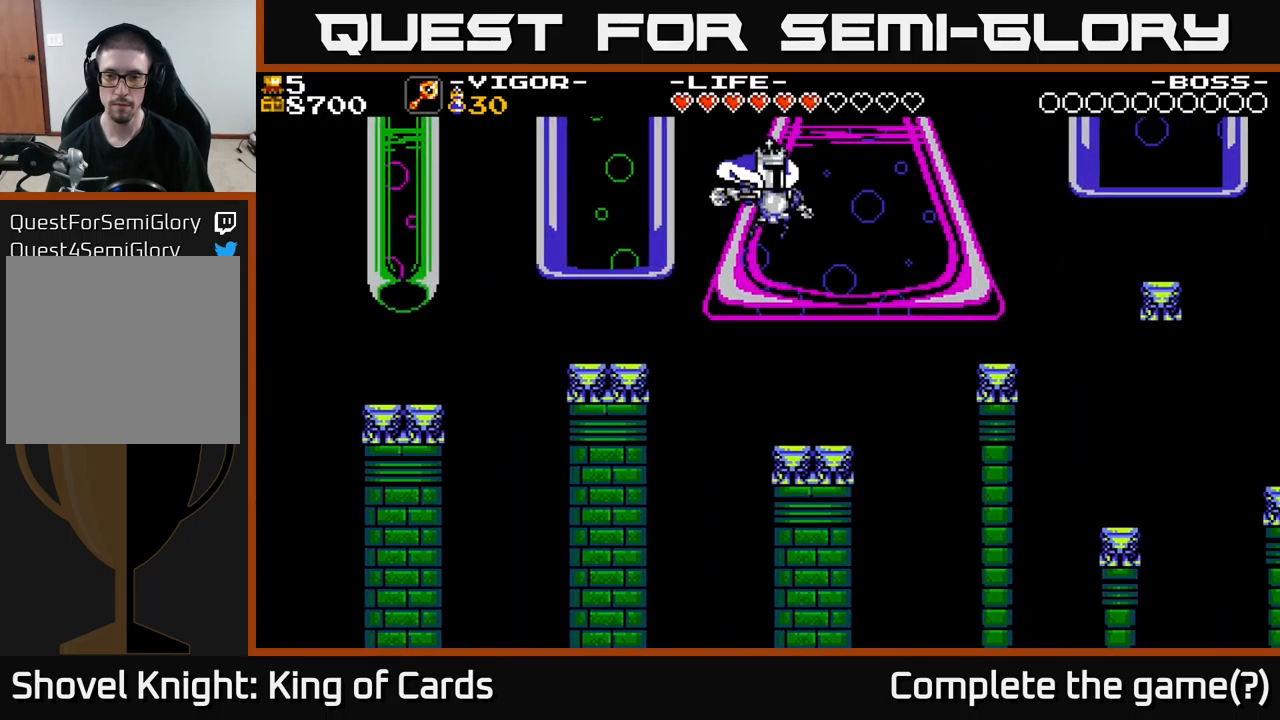
{"buttons": [], "right_stick": "center", "events": [[50, "A", "up"], [184, "DPAD_RIGHT", "up"]]}
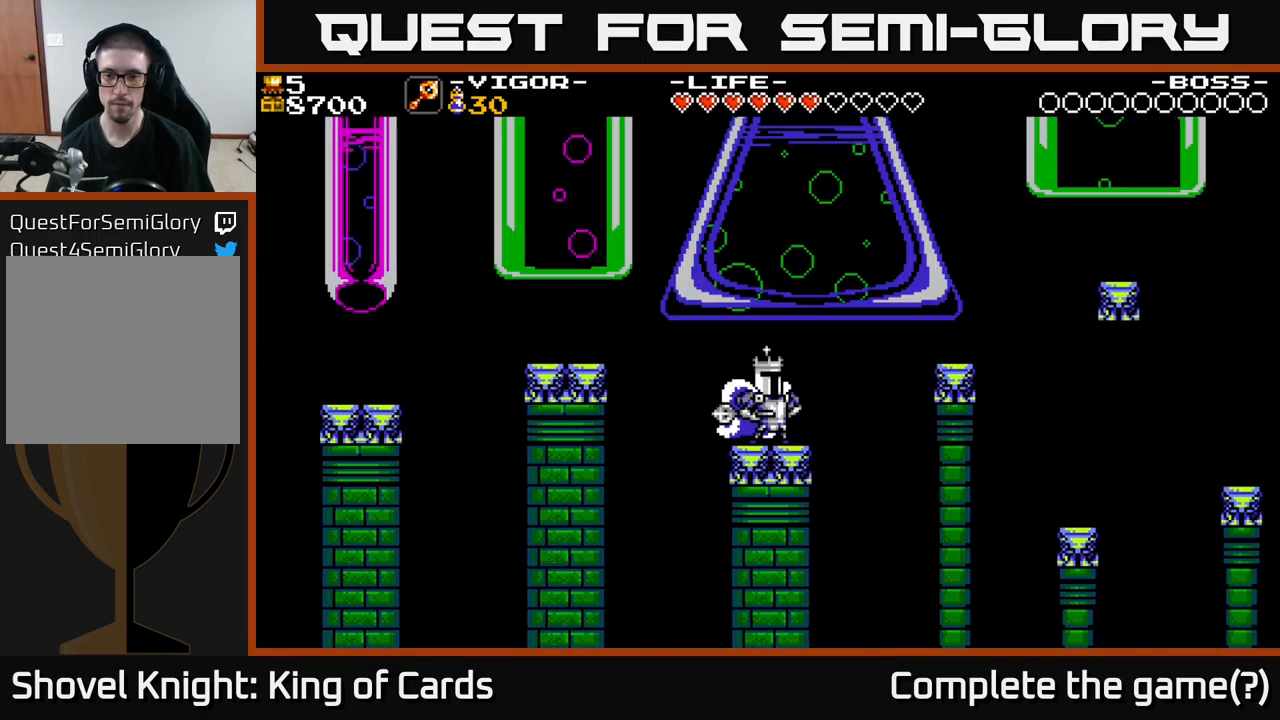
{"buttons": [], "right_stick": "center", "events": []}
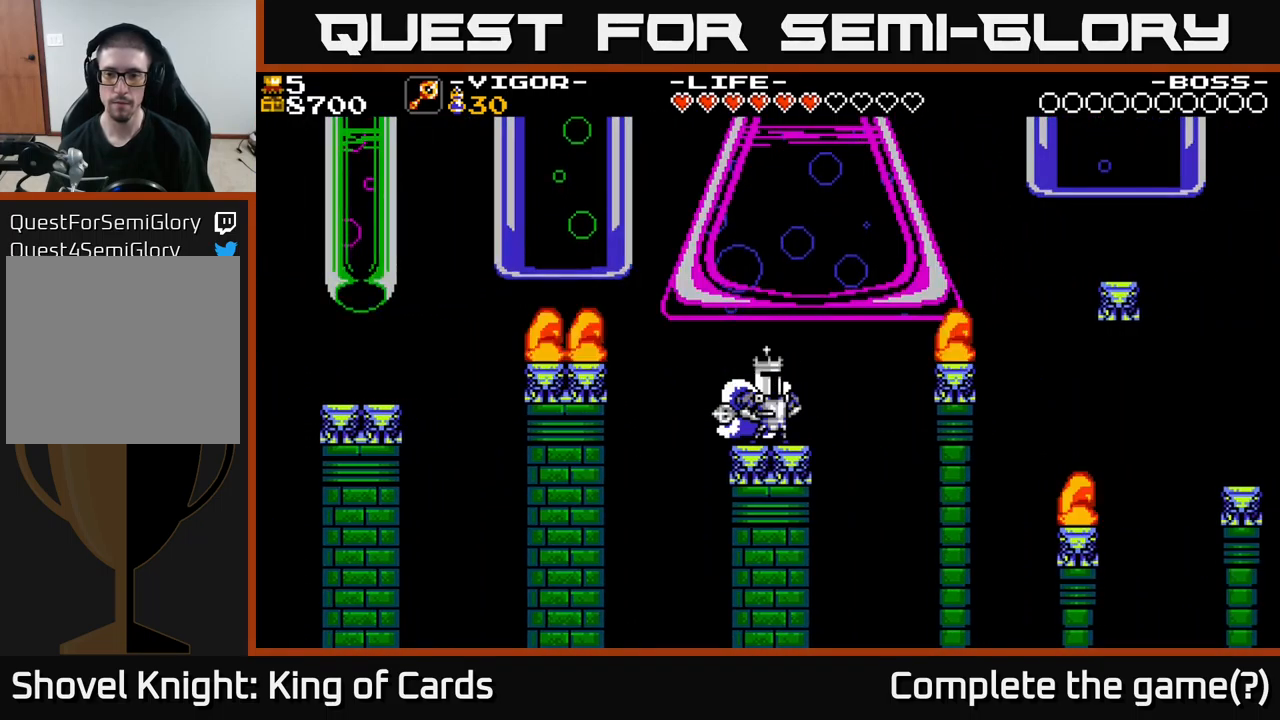
{"buttons": ["DPAD_RIGHT"], "right_stick": "center", "events": [[484, "DPAD_RIGHT", "down"]]}
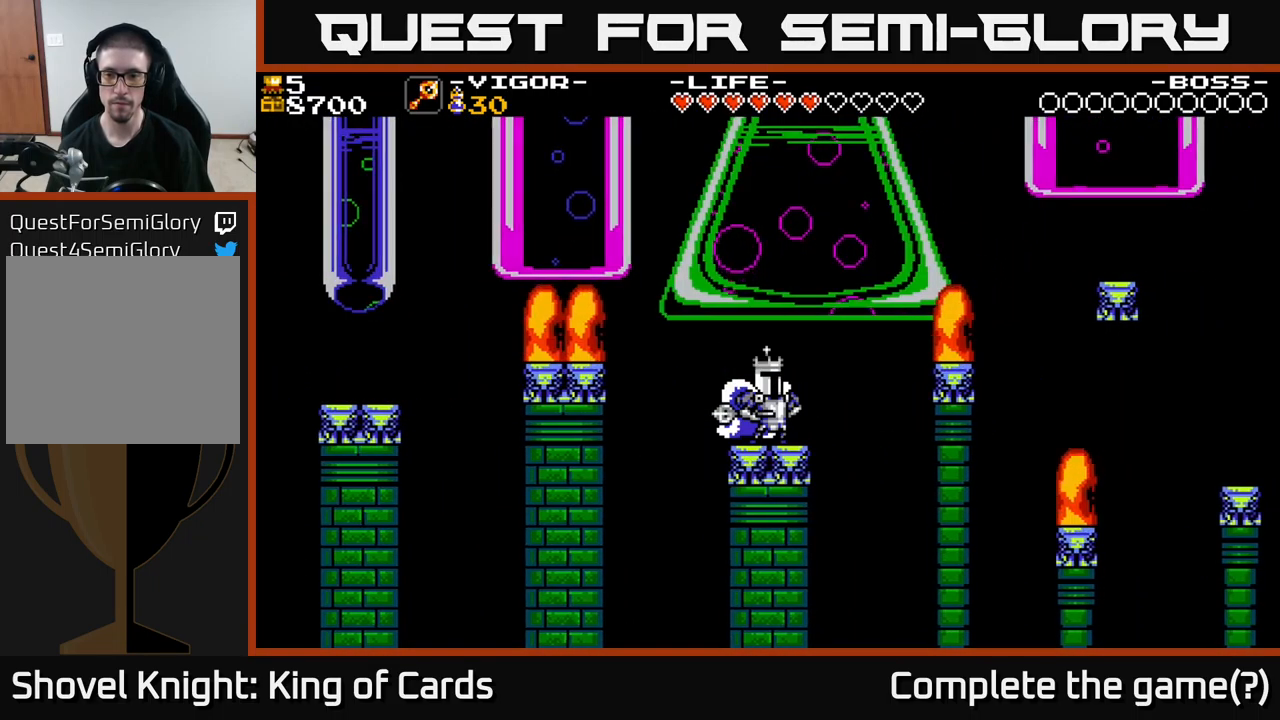
{"buttons": ["A", "DPAD_RIGHT"], "right_stick": "center", "events": [[50, "A", "down"]]}
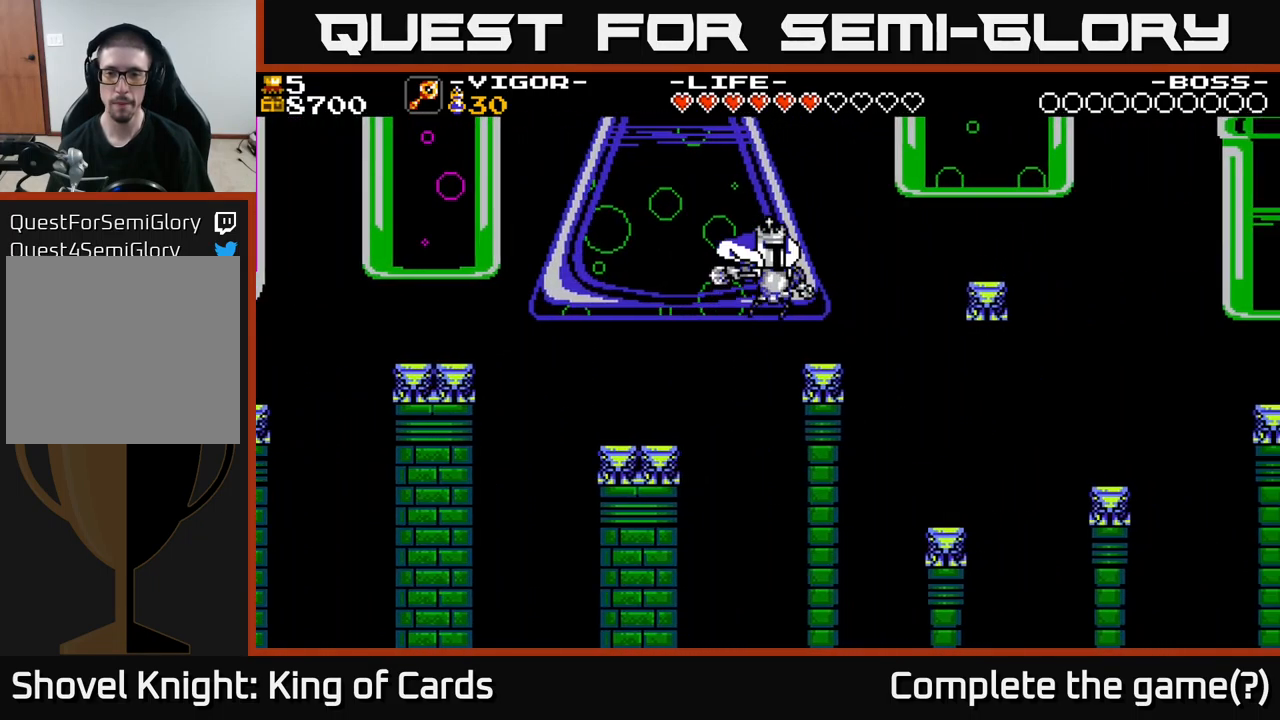
{"buttons": [], "right_stick": "center", "events": [[67, "A", "up"], [117, "DPAD_RIGHT", "up"]]}
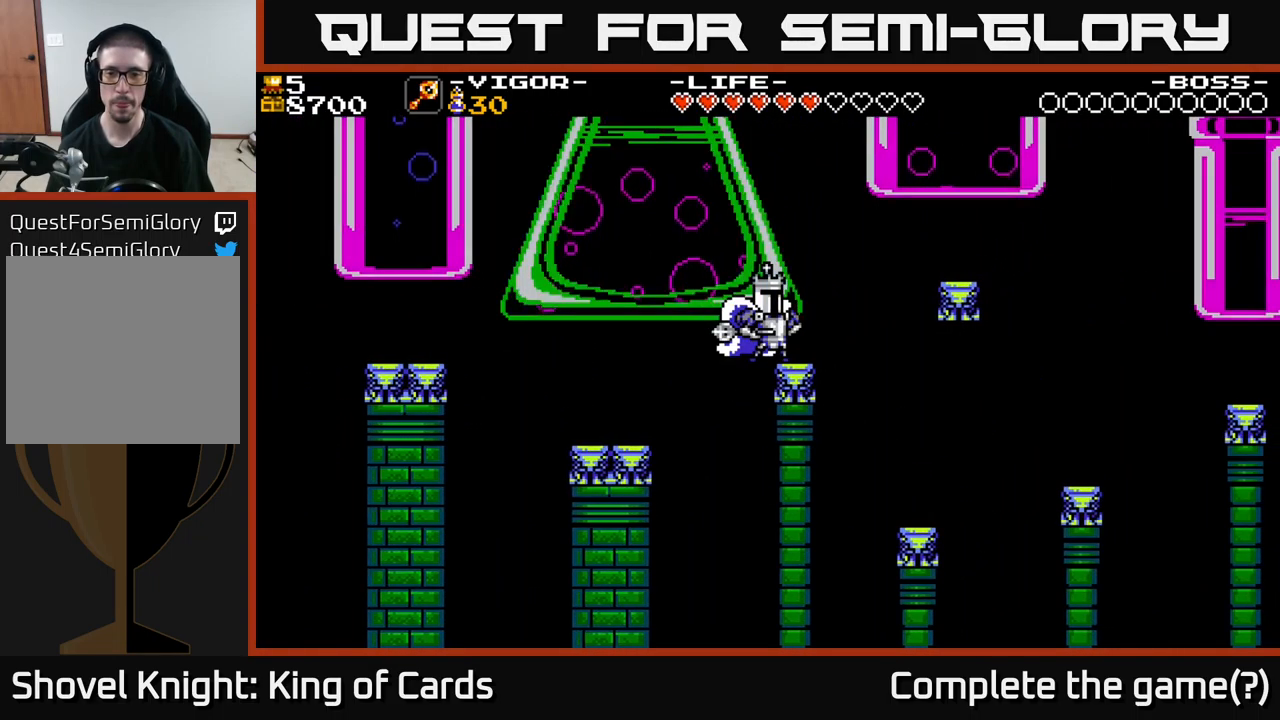
{"buttons": [], "right_stick": "center", "events": [[367, "DPAD_RIGHT", "down"], [467, "DPAD_RIGHT", "up"]]}
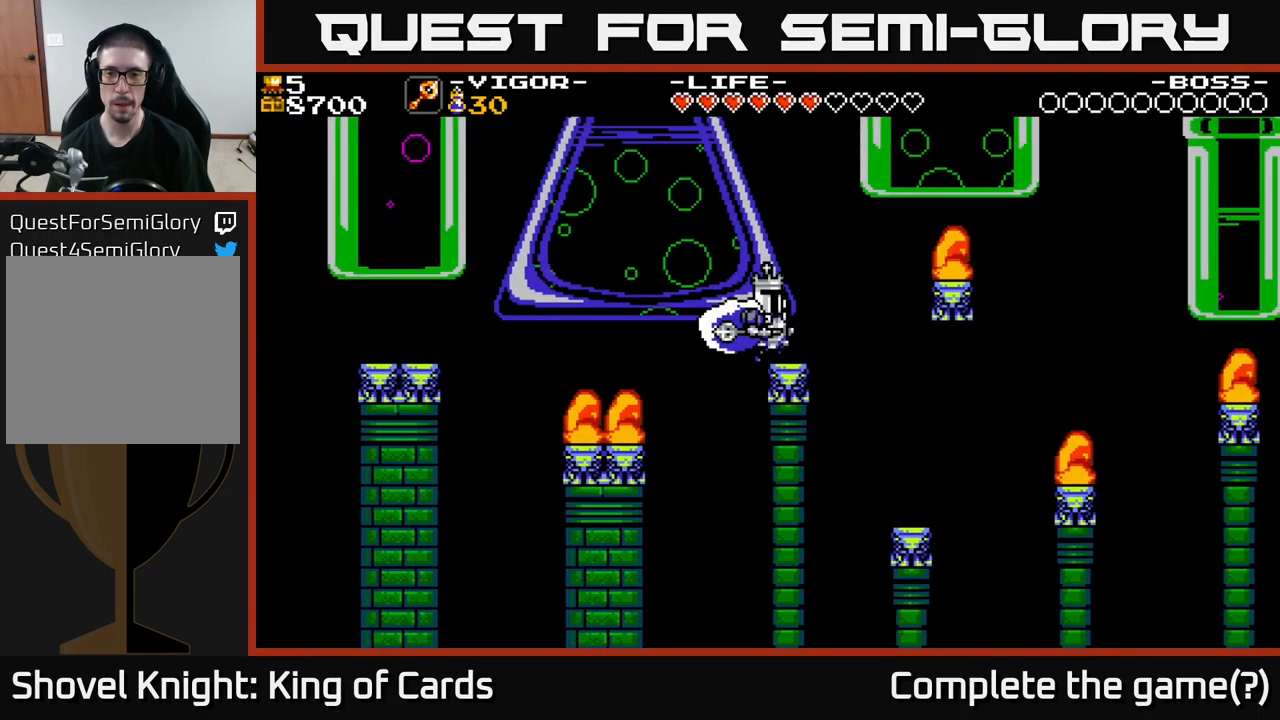
{"buttons": [], "right_stick": "center", "events": [[350, "DPAD_RIGHT", "down"], [417, "DPAD_RIGHT", "up"]]}
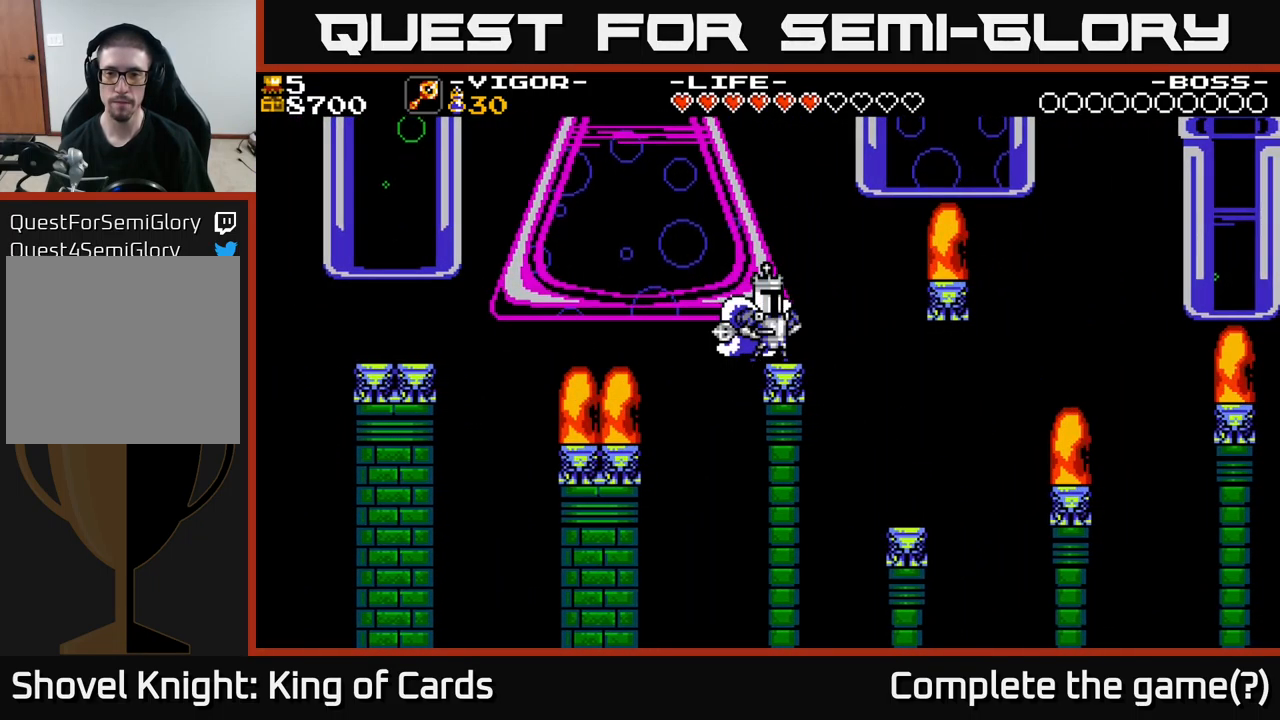
{"buttons": ["A", "DPAD_RIGHT"], "right_stick": "center", "events": [[100, "DPAD_RIGHT", "down"], [300, "A", "down"]]}
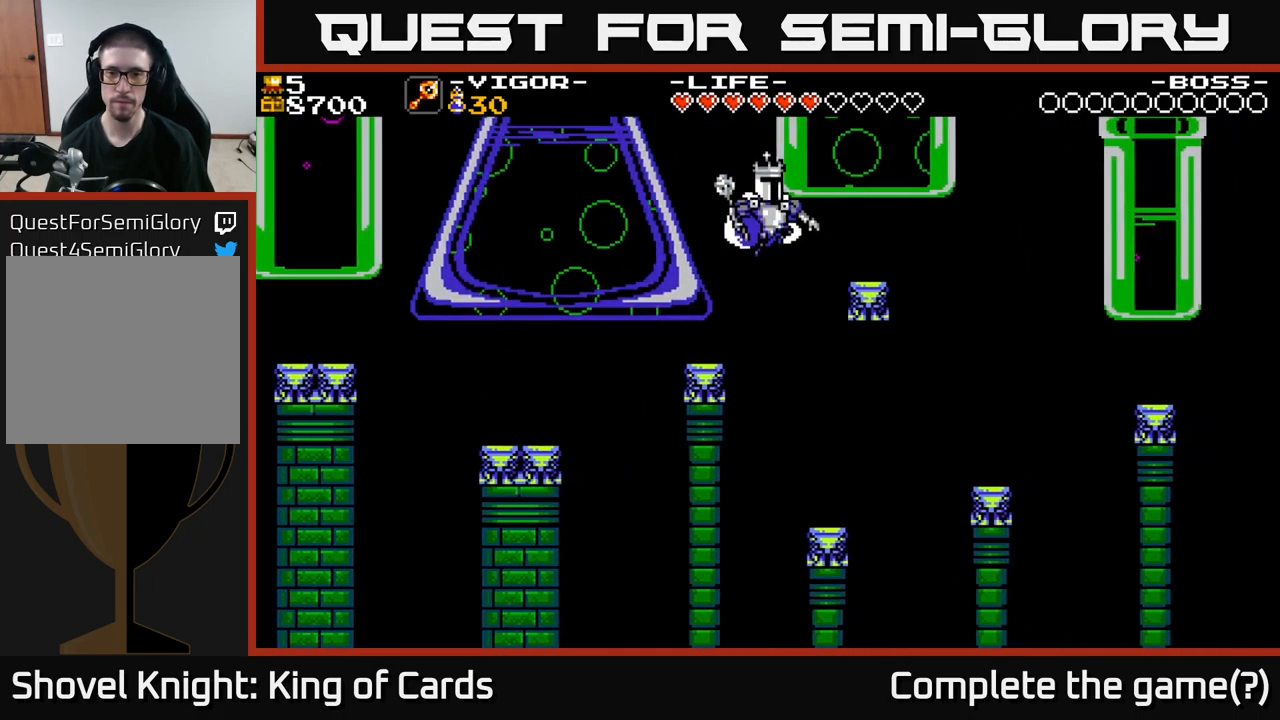
{"buttons": [], "right_stick": "center", "events": [[234, "A", "up"], [317, "DPAD_RIGHT", "up"]]}
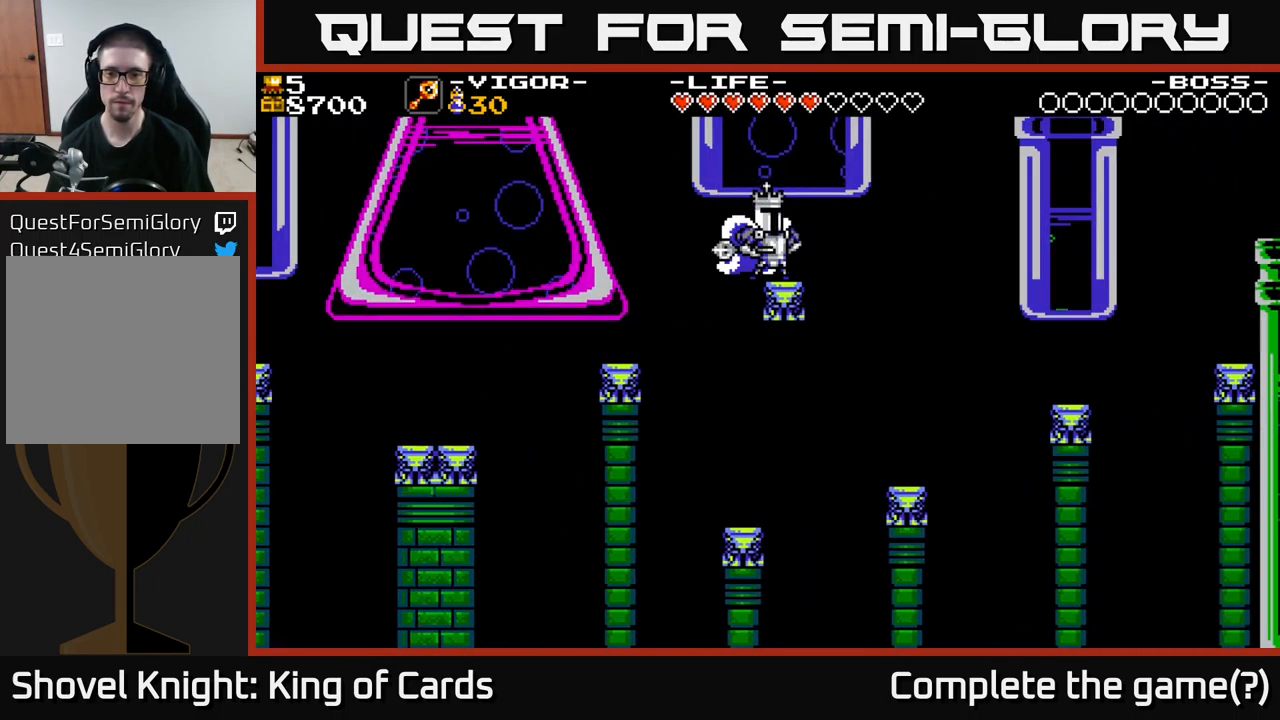
{"buttons": [], "right_stick": "center", "events": []}
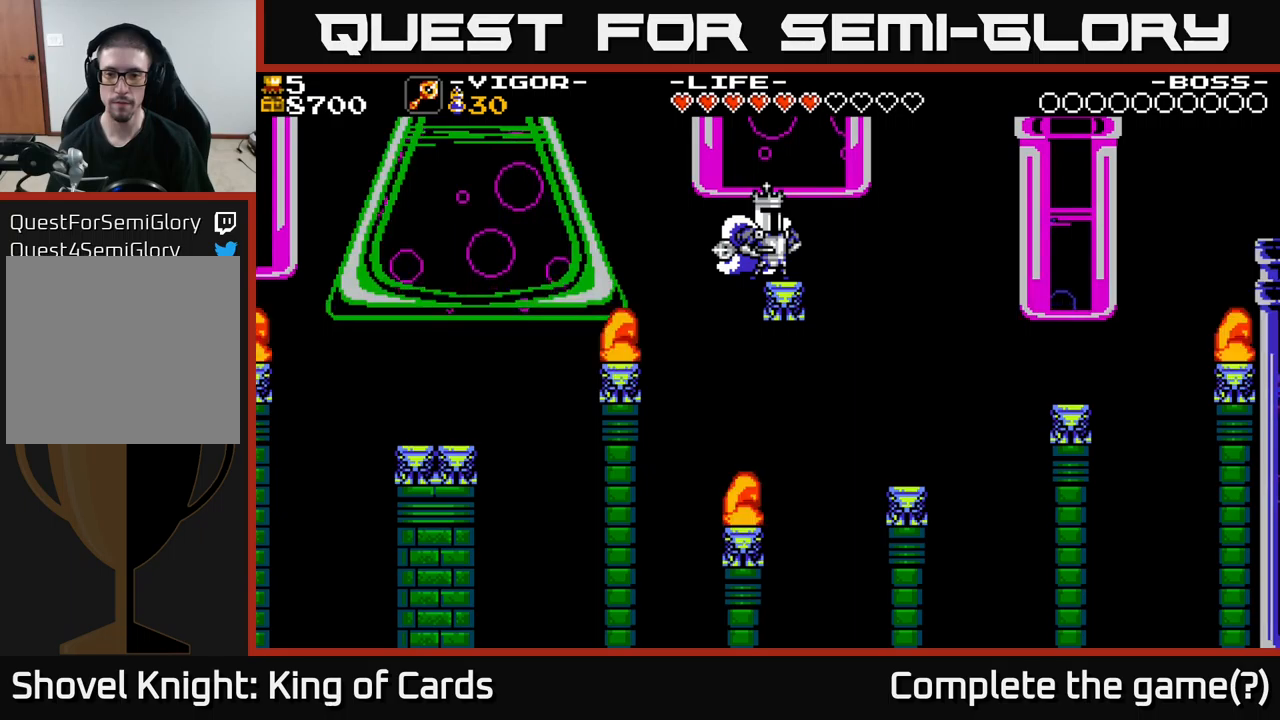
{"buttons": ["DPAD_RIGHT"], "right_stick": "center", "events": [[100, "DPAD_RIGHT", "down"], [116, "A", "down"], [150, "A", "up"]]}
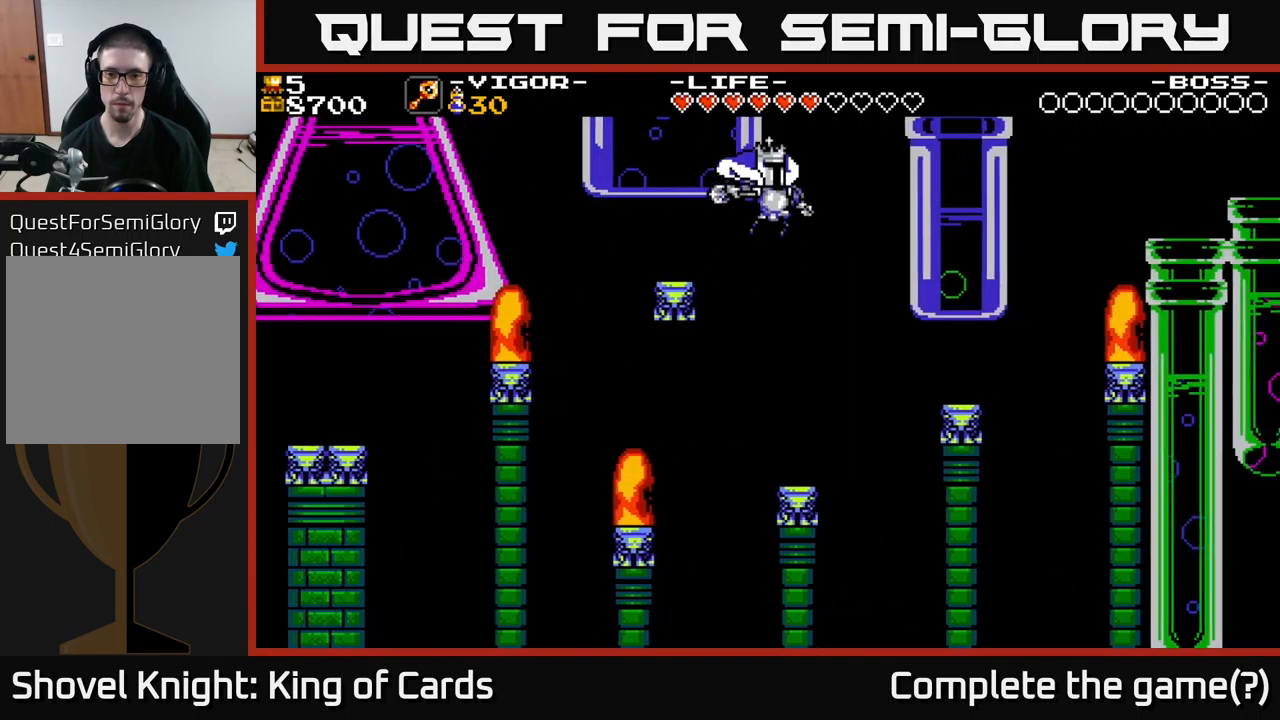
{"buttons": ["A", "DPAD_RIGHT"], "right_stick": "center", "events": [[150, "DPAD_RIGHT", "up"], [400, "DPAD_RIGHT", "down"], [466, "A", "down"]]}
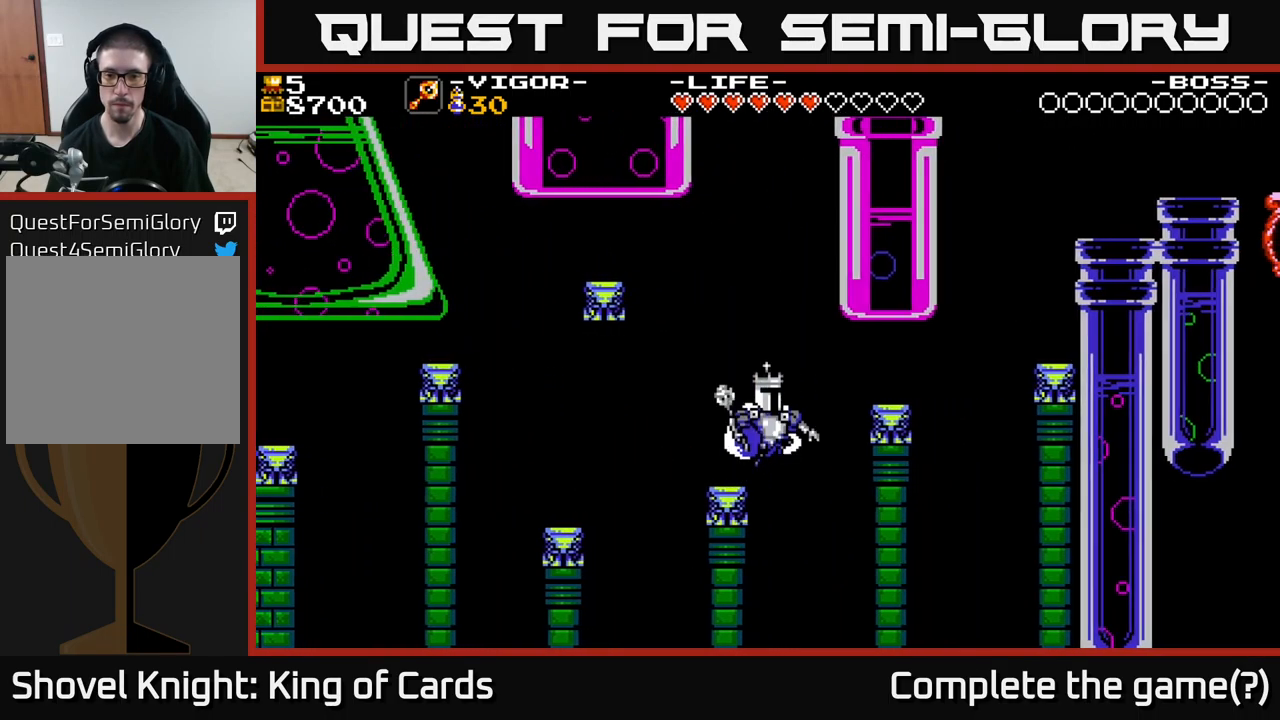
{"buttons": [], "right_stick": "center", "events": [[116, "A", "up"], [416, "DPAD_RIGHT", "up"]]}
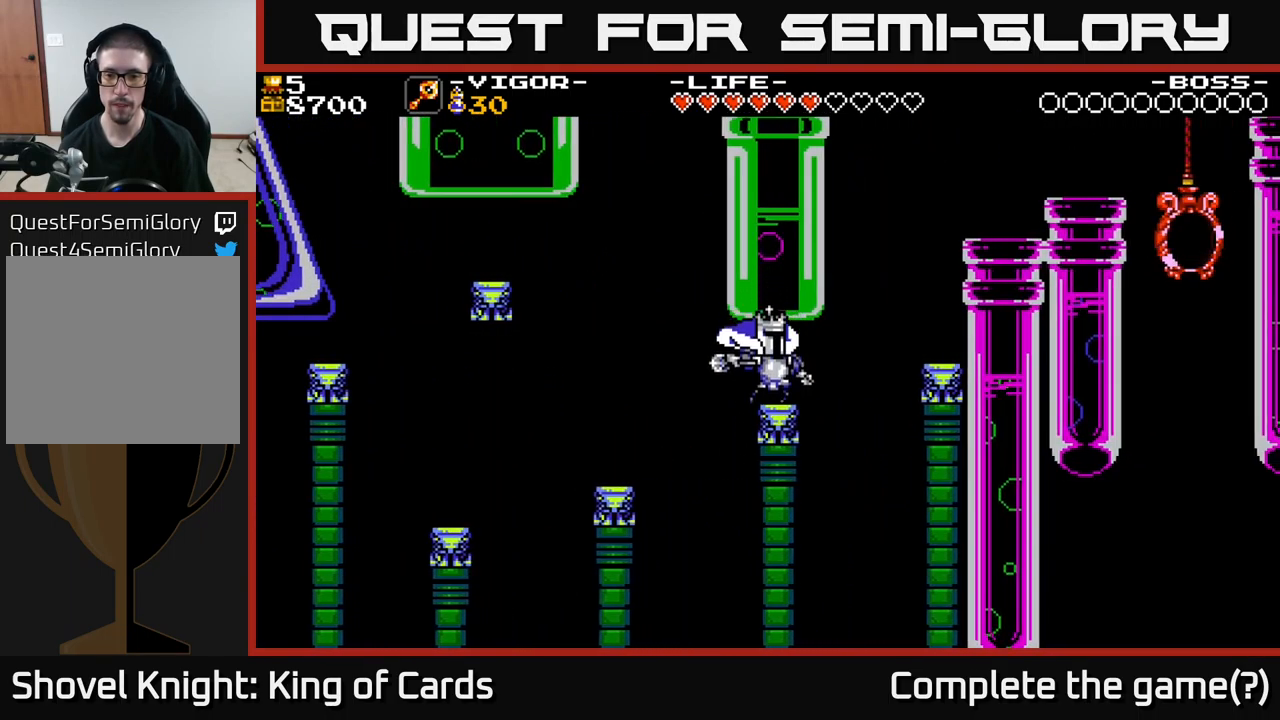
{"buttons": ["DPAD_RIGHT"], "right_stick": "center", "events": [[50, "DPAD_RIGHT", "down"], [83, "A", "down"], [300, "A", "up"]]}
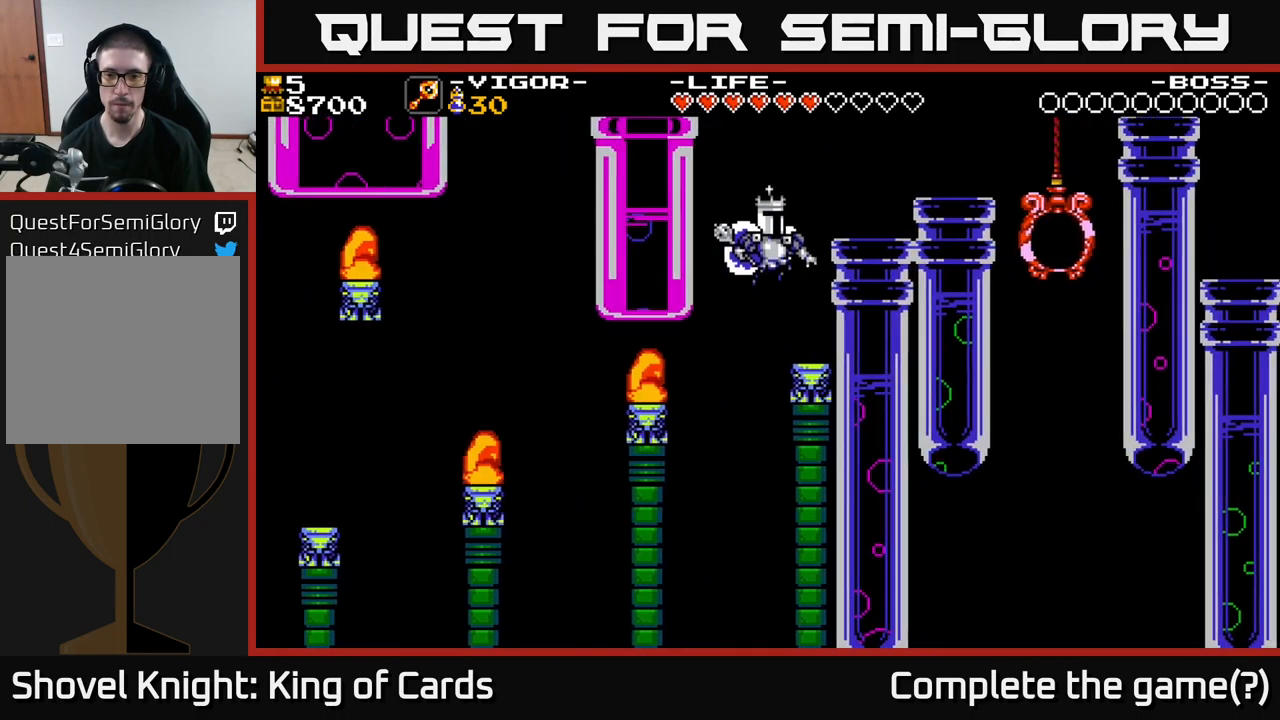
{"buttons": ["A", "DPAD_RIGHT"], "right_stick": "center", "events": [[83, "DPAD_RIGHT", "up"], [316, "DPAD_RIGHT", "down"], [416, "A", "down"]]}
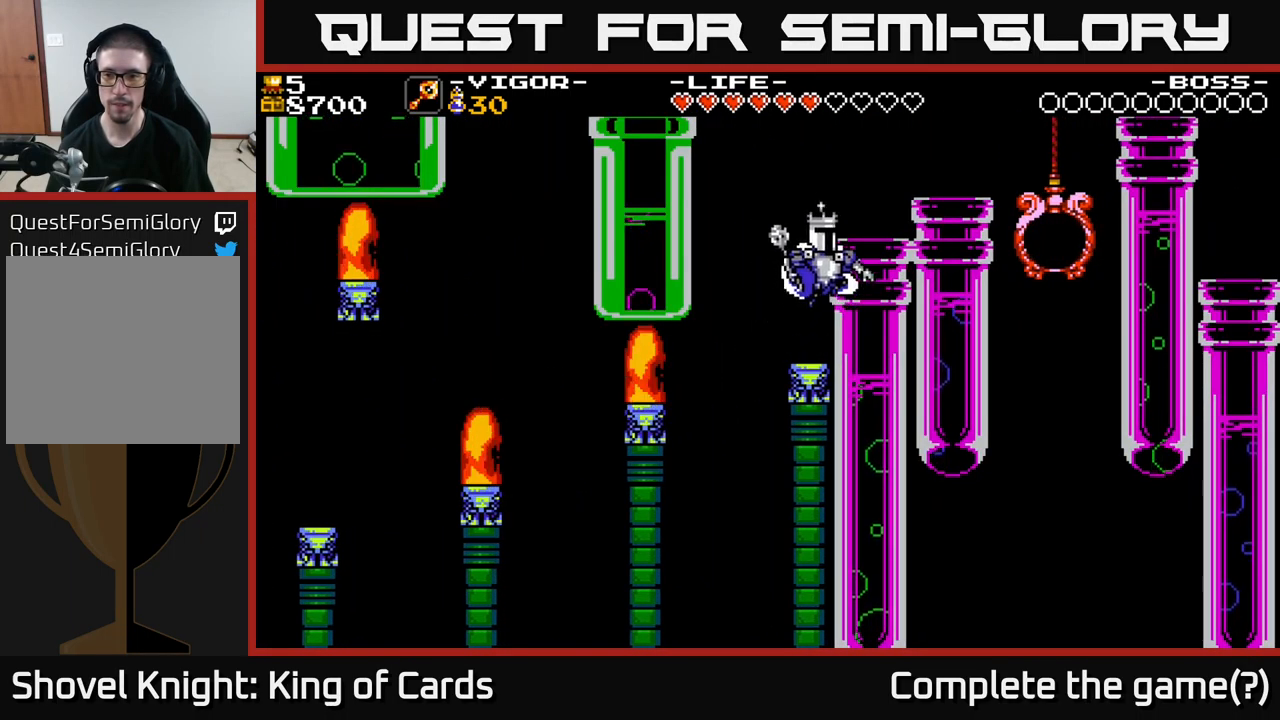
{"buttons": ["A", "X", "DPAD_RIGHT"], "right_stick": "center", "events": [[450, "X", "down"]]}
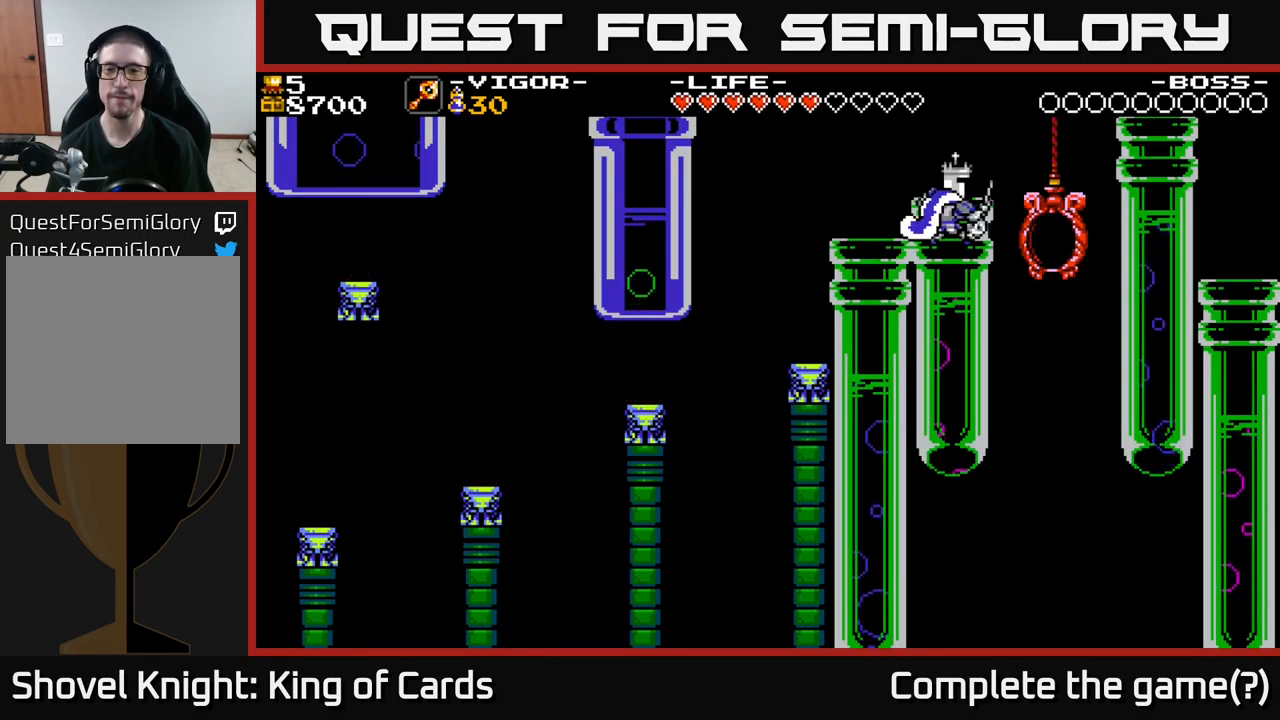
{"buttons": [], "right_stick": "center", "events": [[433, "X", "up"], [483, "DPAD_RIGHT", "up"], [500, "A", "up"]]}